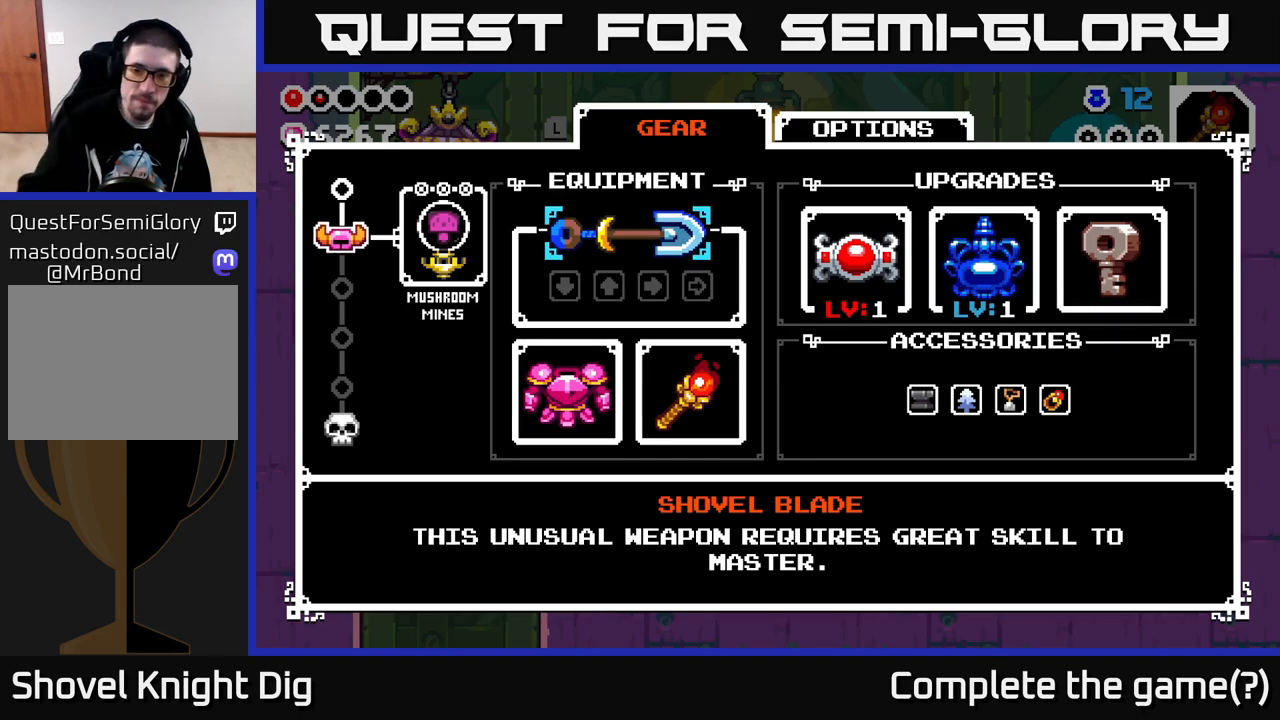
Gameplay with a controller (Xbox layout); each line is a JSON object with the inputs held at the frame after it. "events" lists button and stick changes between this image and that frame as [ms after this image, input, new state], when the widget could be followed in between.
{"buttons": ["START"], "left_stick": "center", "right_stick": "center", "events": [[417, "START", "down"]]}
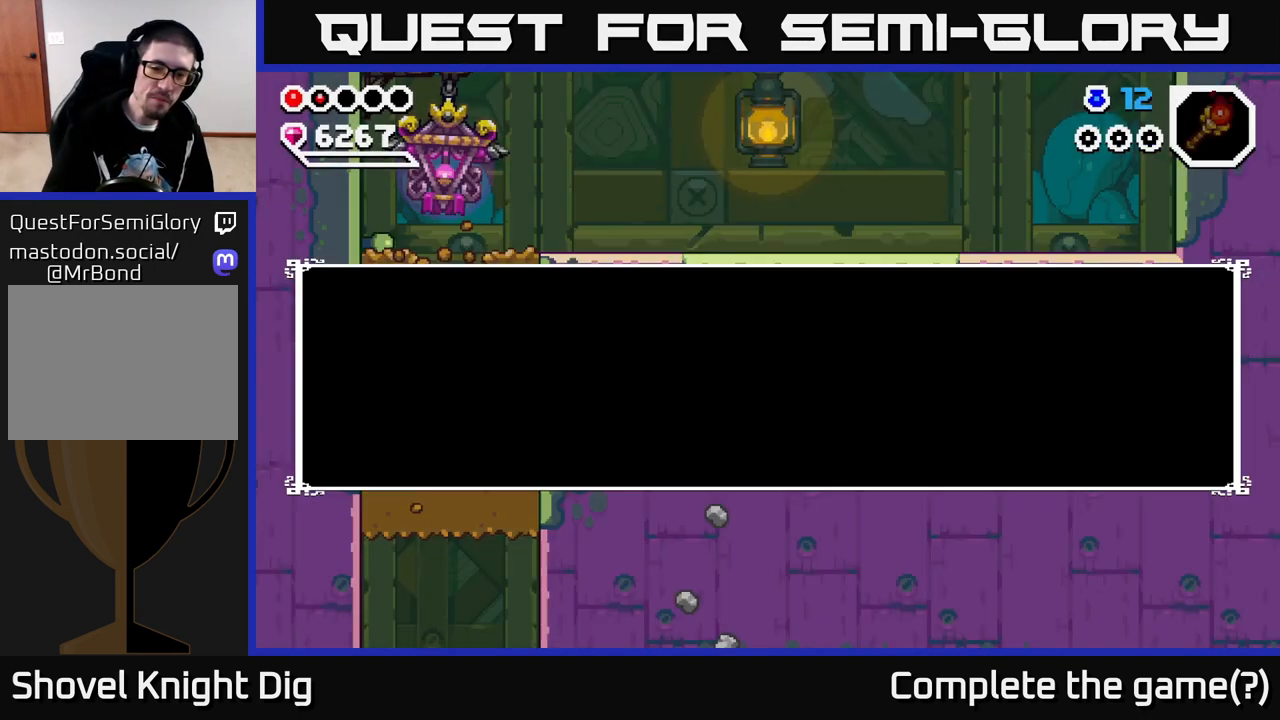
{"buttons": ["X"], "left_stick": "down", "right_stick": "center", "events": [[17, "START", "up"], [417, "left_stick", "down"], [450, "X", "down"]]}
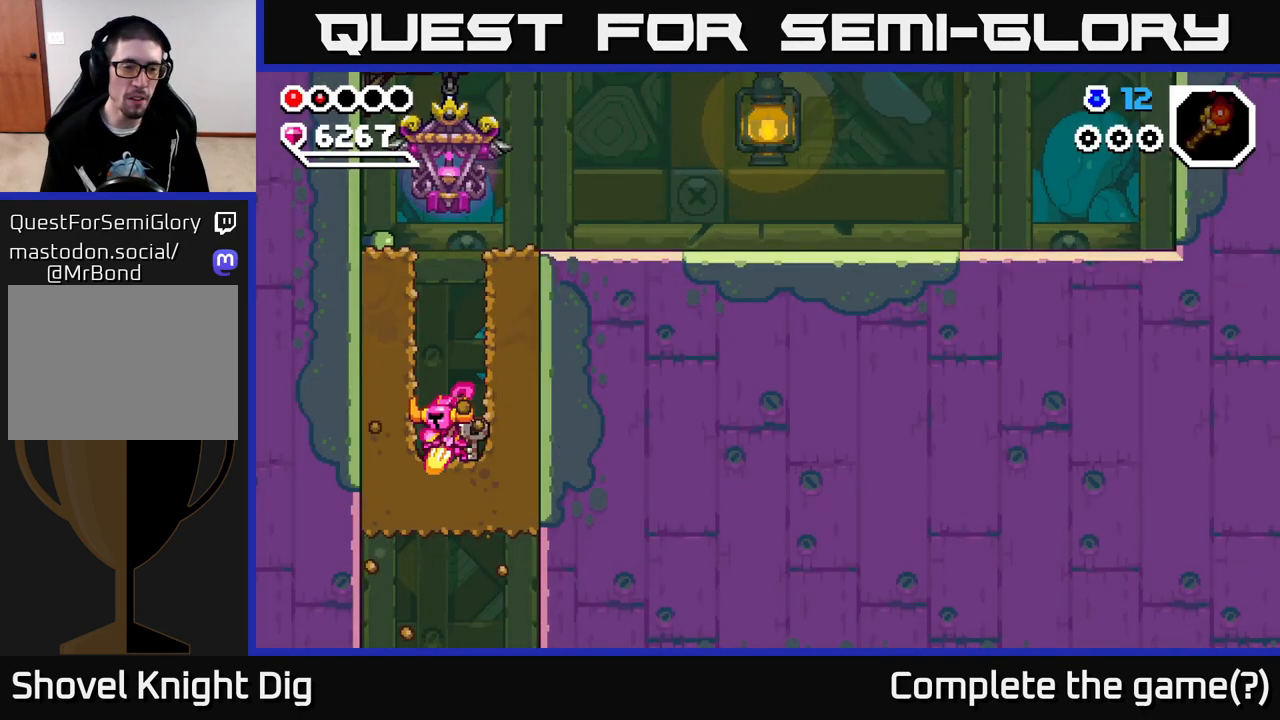
{"buttons": [], "left_stick": "right", "right_stick": "center", "events": [[50, "X", "up"], [167, "X", "down"], [233, "X", "up"], [433, "left_stick", "right"]]}
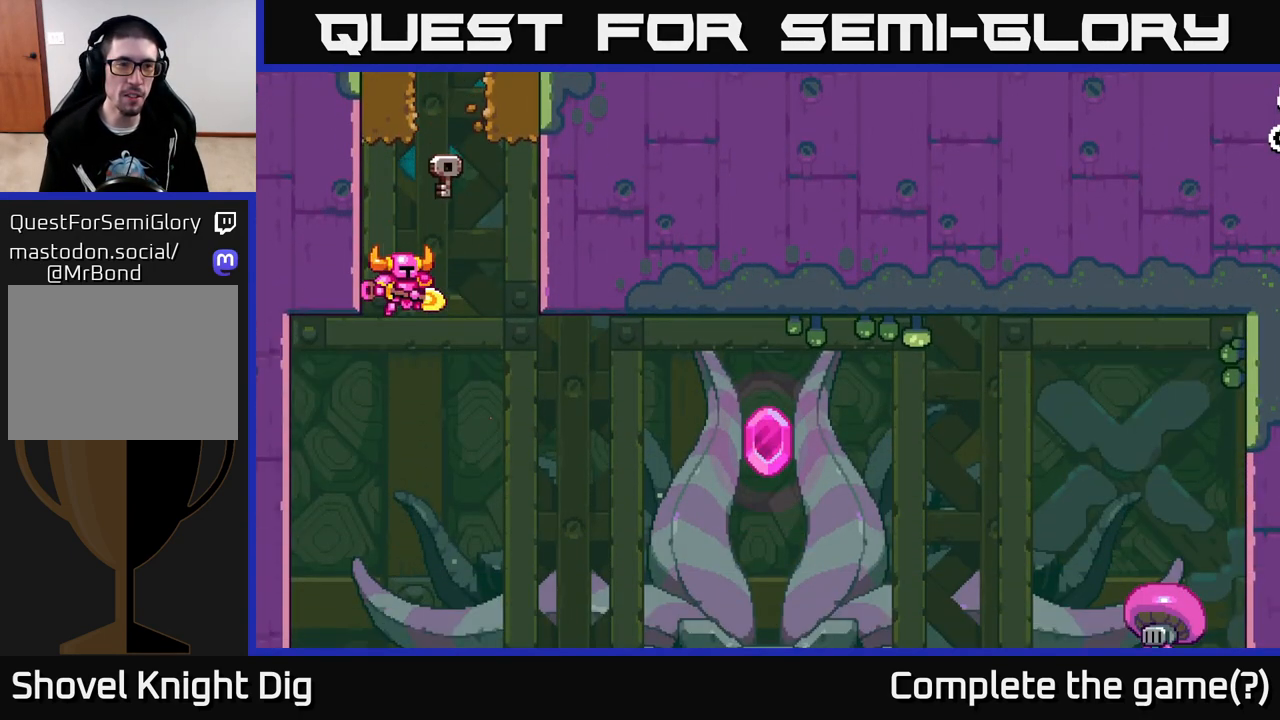
{"buttons": [], "left_stick": "center", "right_stick": "center", "events": [[350, "left_stick", "center"]]}
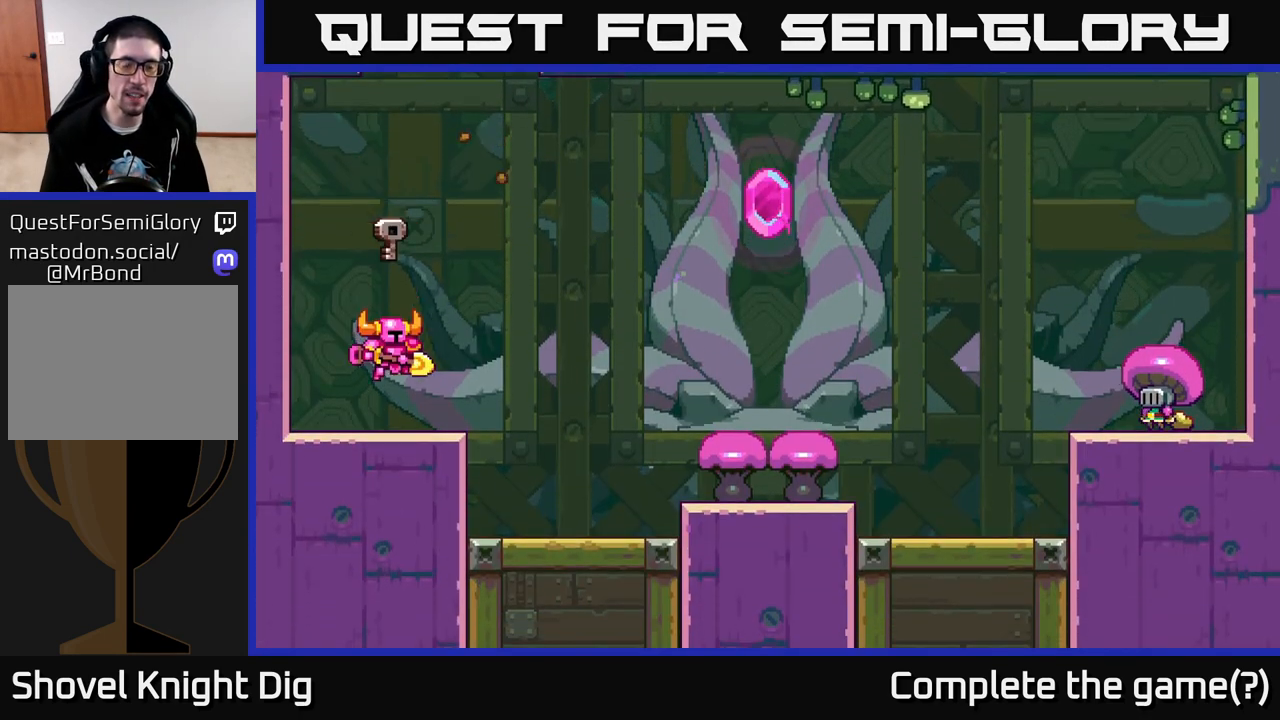
{"buttons": [], "left_stick": "center", "right_stick": "center", "events": [[83, "left_stick", "right"], [133, "START", "down"], [250, "START", "up"], [333, "START", "down"], [417, "left_stick", "center"], [467, "START", "up"]]}
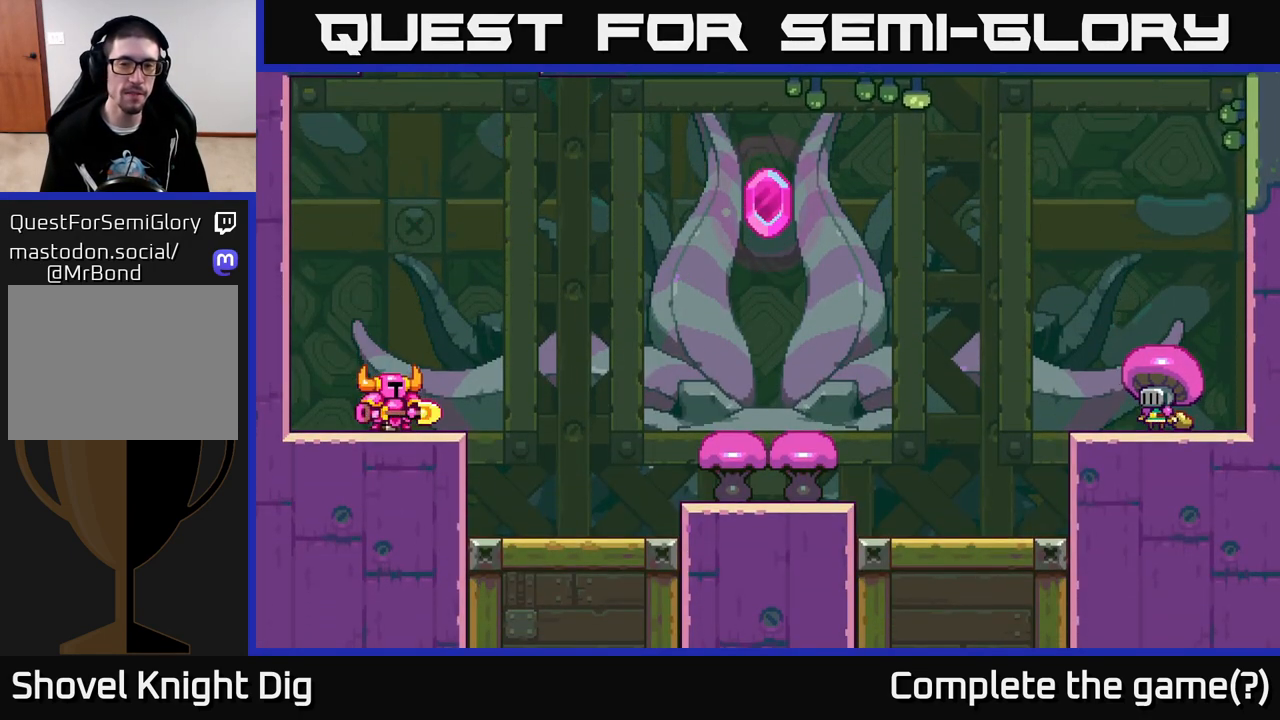
{"buttons": ["START"], "left_stick": "center", "right_stick": "center", "events": [[50, "START", "down"], [150, "START", "up"], [267, "START", "down"], [383, "START", "up"], [467, "START", "down"]]}
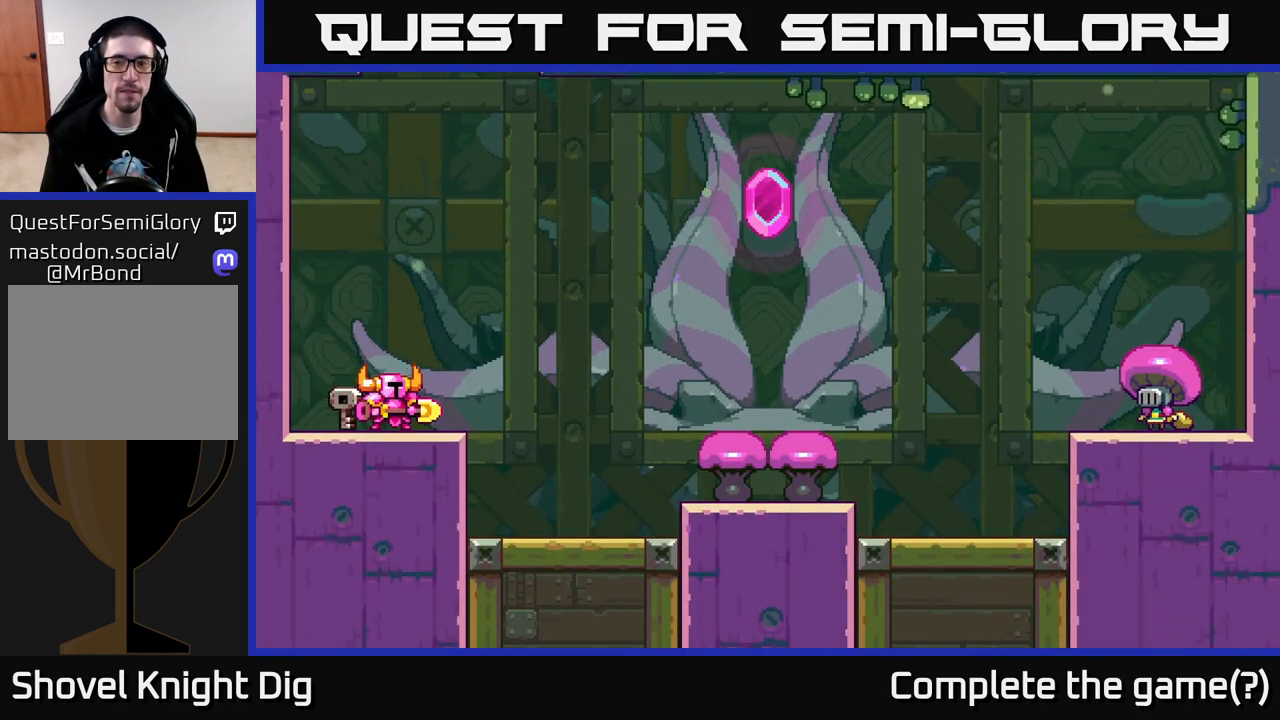
{"buttons": ["START"], "left_stick": "center", "right_stick": "center", "events": [[83, "START", "up"], [150, "START", "down"], [283, "START", "up"], [400, "START", "down"]]}
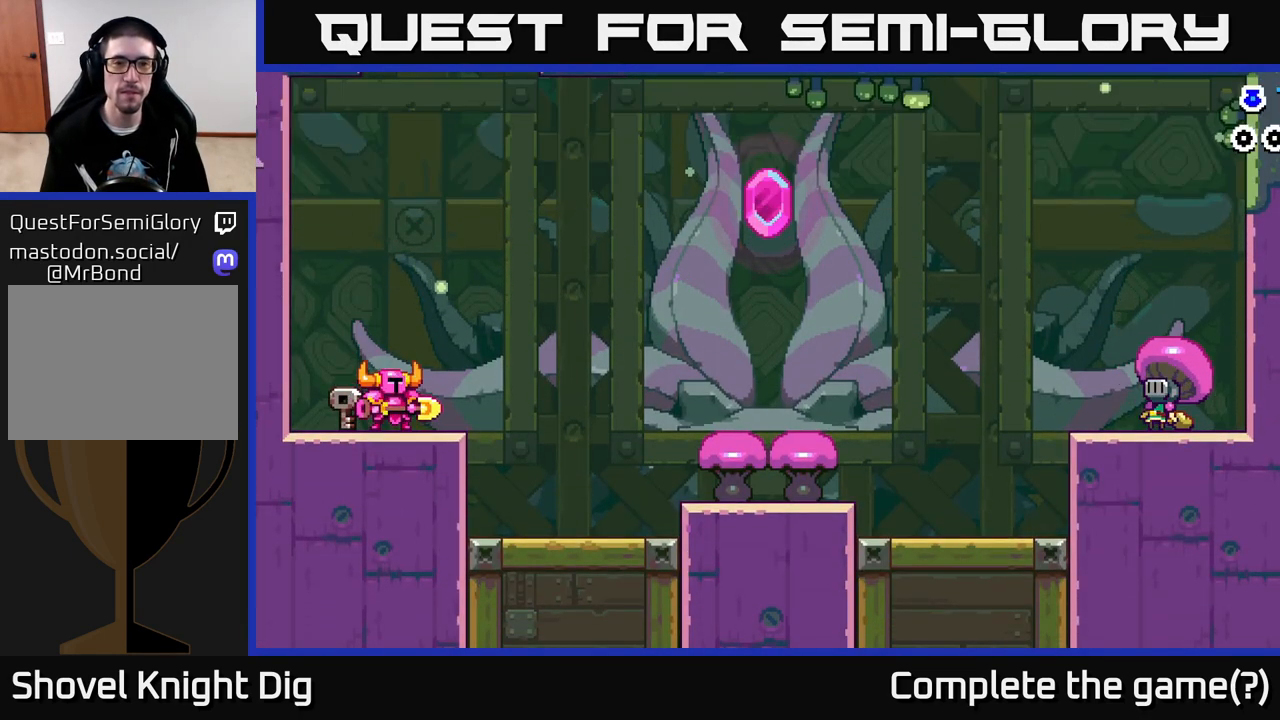
{"buttons": [], "left_stick": "right", "right_stick": "center", "events": [[200, "START", "up"], [300, "left_stick", "right"]]}
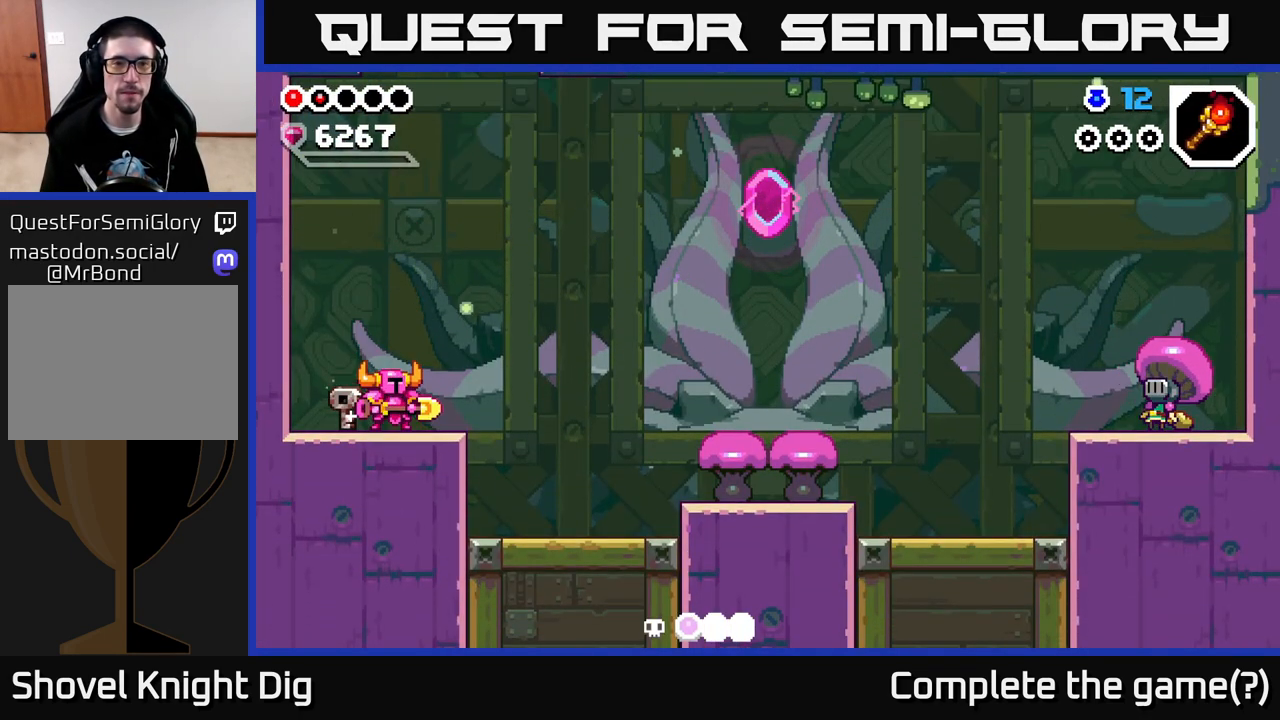
{"buttons": [], "left_stick": "right", "right_stick": "center", "events": [[200, "A", "down"], [350, "A", "up"]]}
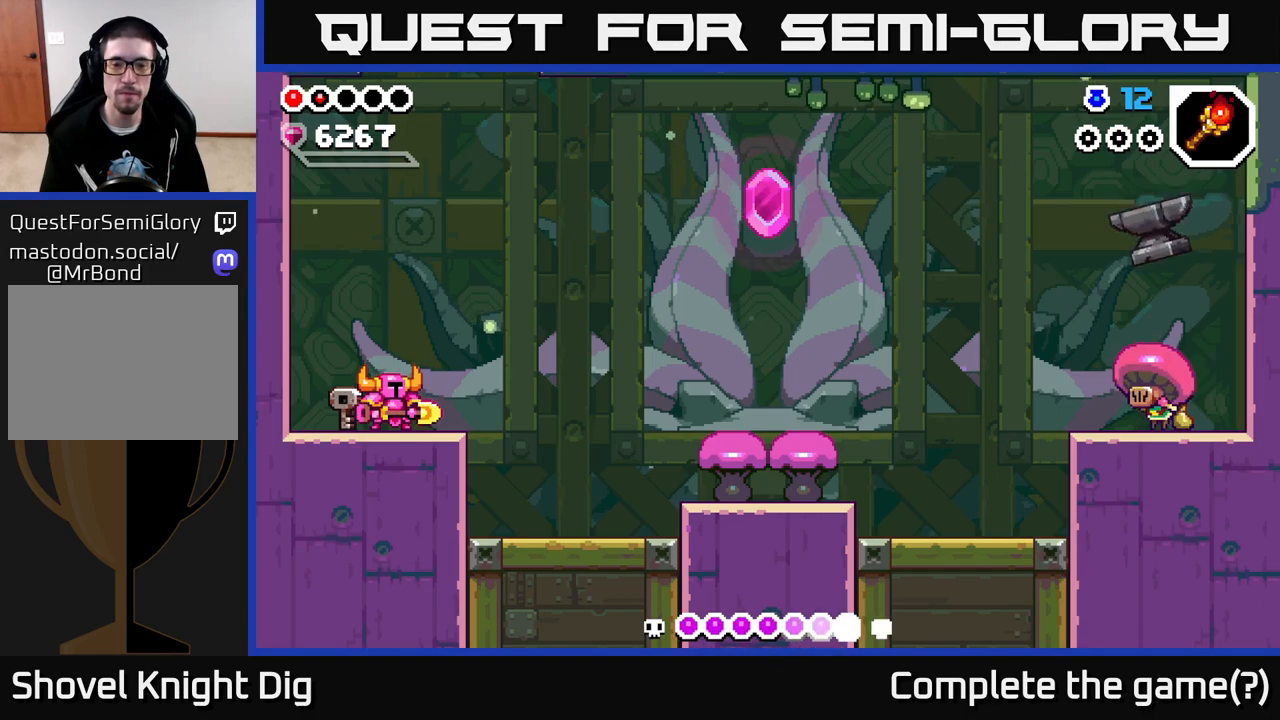
{"buttons": [], "left_stick": "right", "right_stick": "center", "events": [[33, "left_stick", "center"], [50, "A", "down"], [133, "left_stick", "right"], [167, "A", "up"]]}
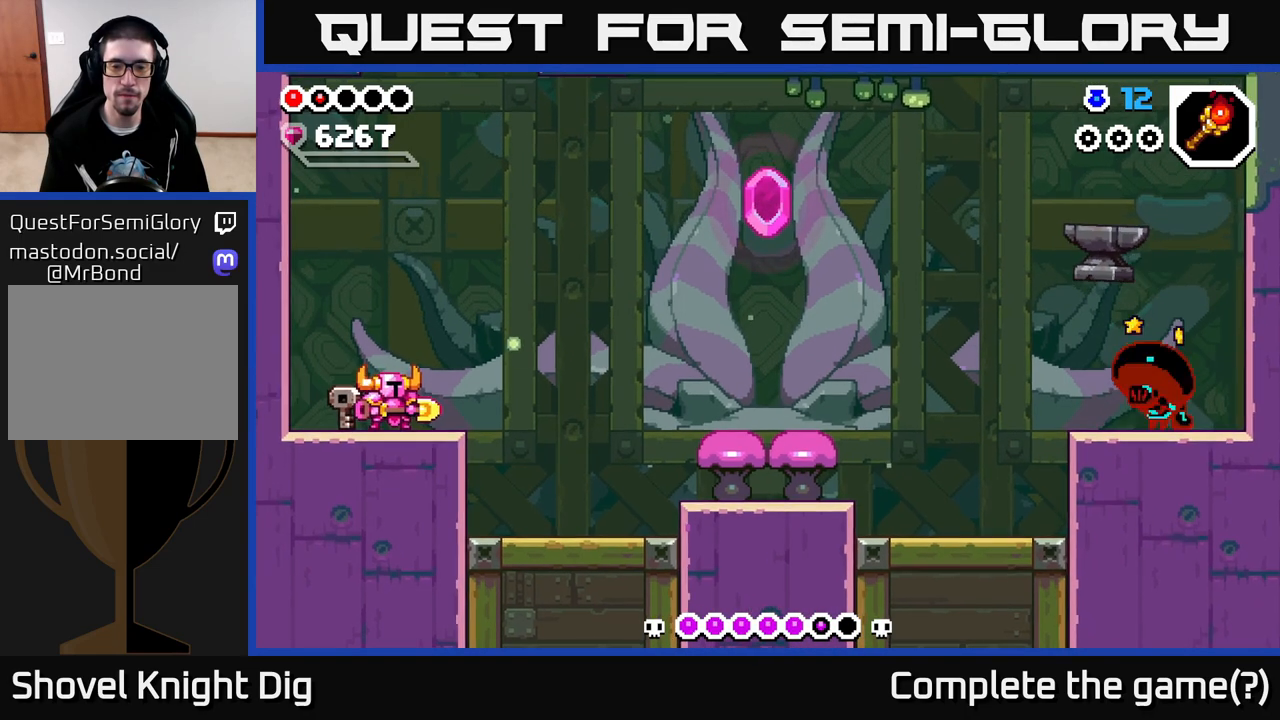
{"buttons": [], "left_stick": "right", "right_stick": "center", "events": [[83, "A", "down"], [233, "A", "up"]]}
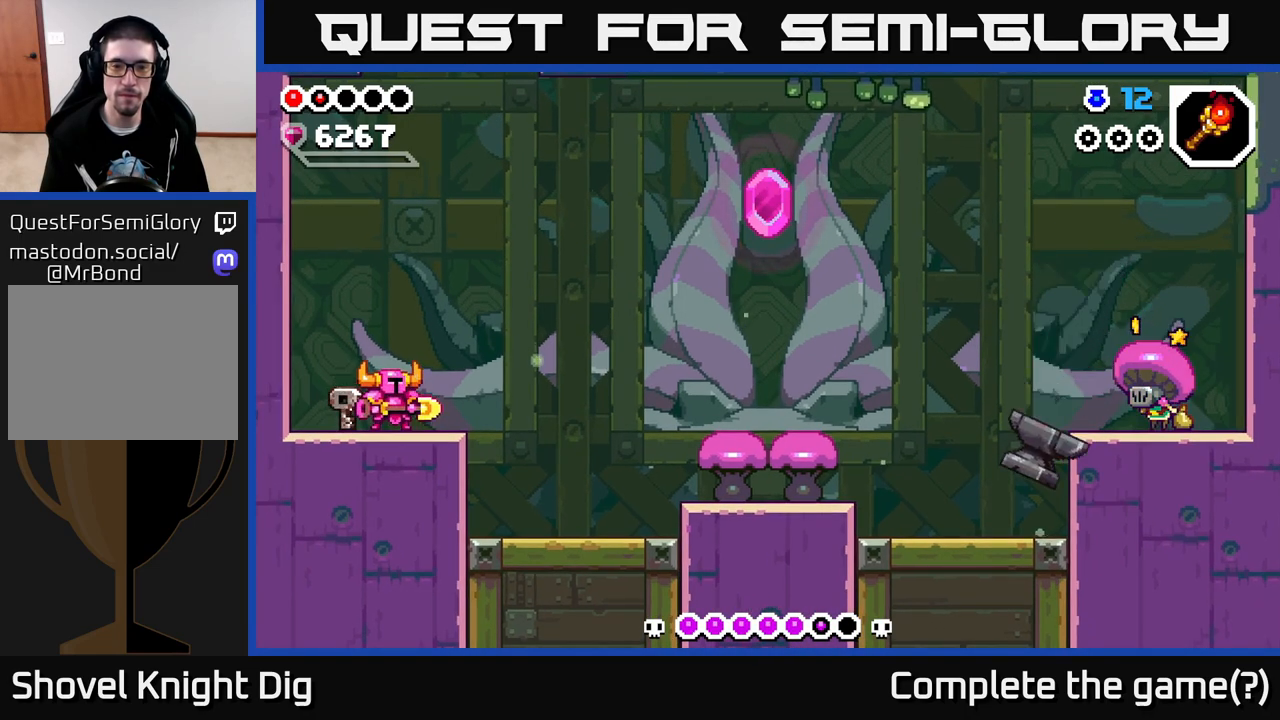
{"buttons": ["A"], "left_stick": "right", "right_stick": "center", "events": [[383, "A", "down"]]}
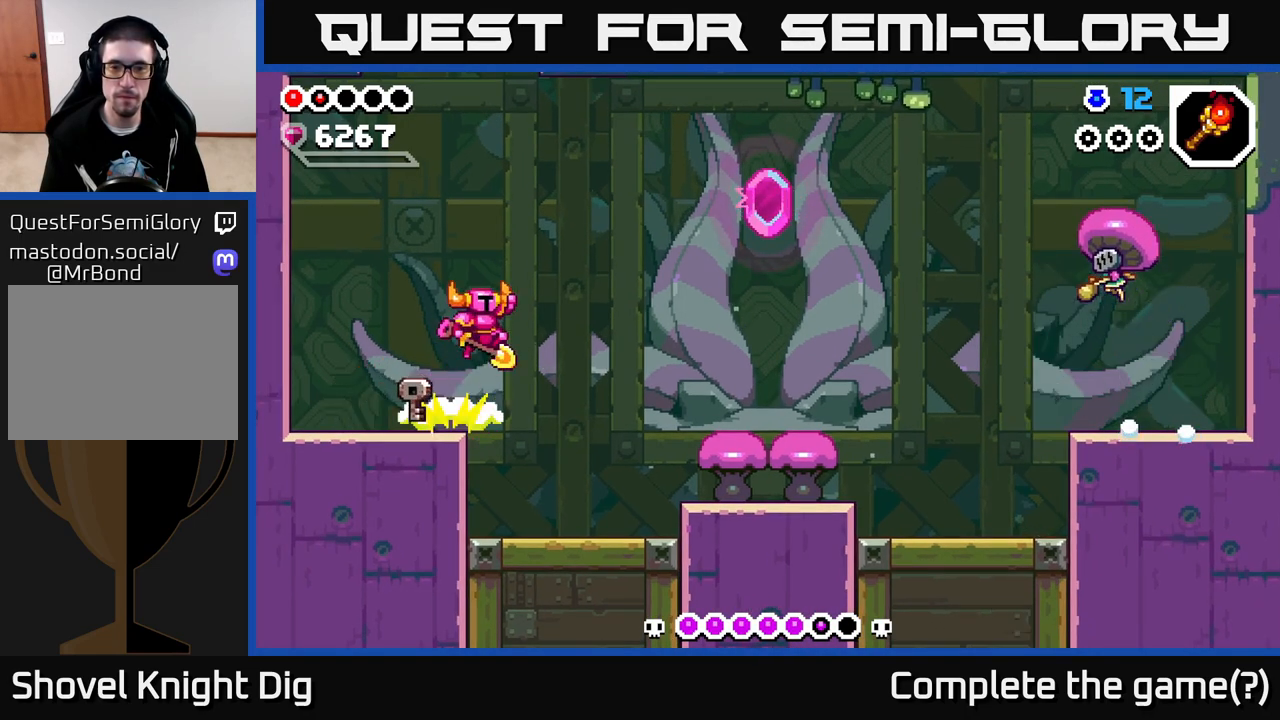
{"buttons": ["Y"], "left_stick": "right", "right_stick": "center", "events": [[267, "A", "up"], [450, "Y", "down"]]}
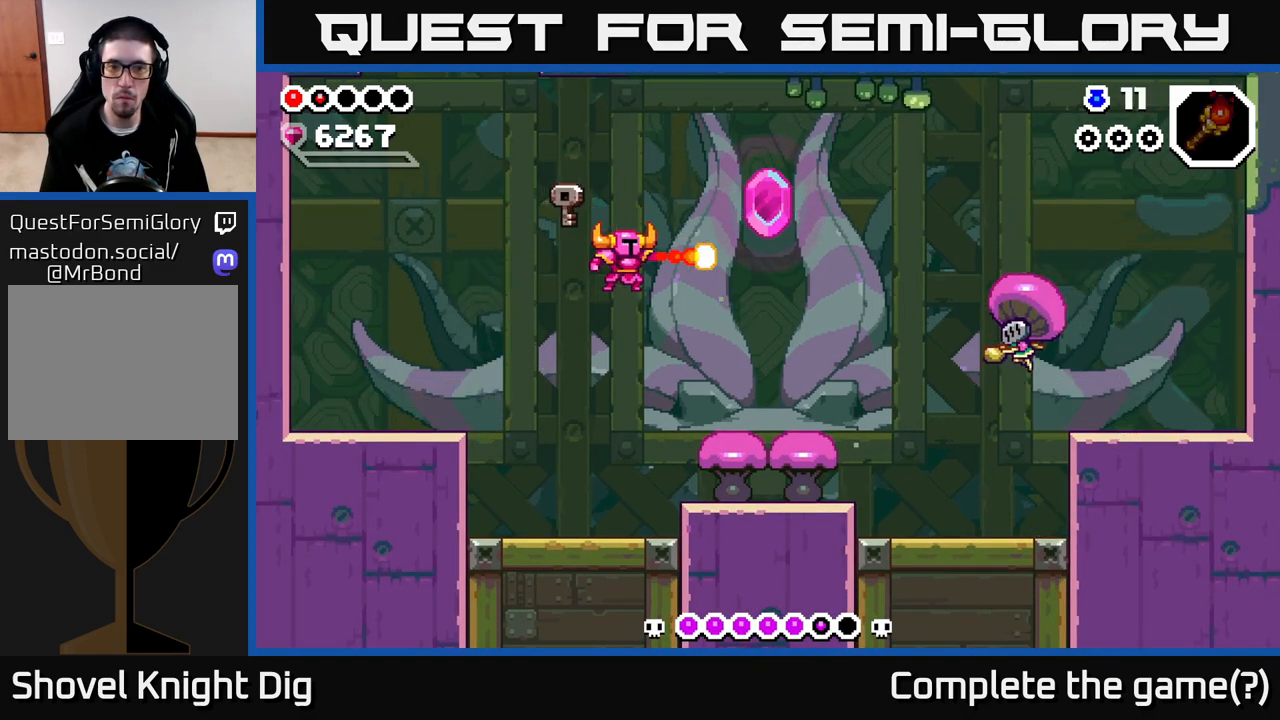
{"buttons": [], "left_stick": "center", "right_stick": "center", "events": [[33, "Y", "up"], [133, "left_stick", "left"], [467, "left_stick", "center"]]}
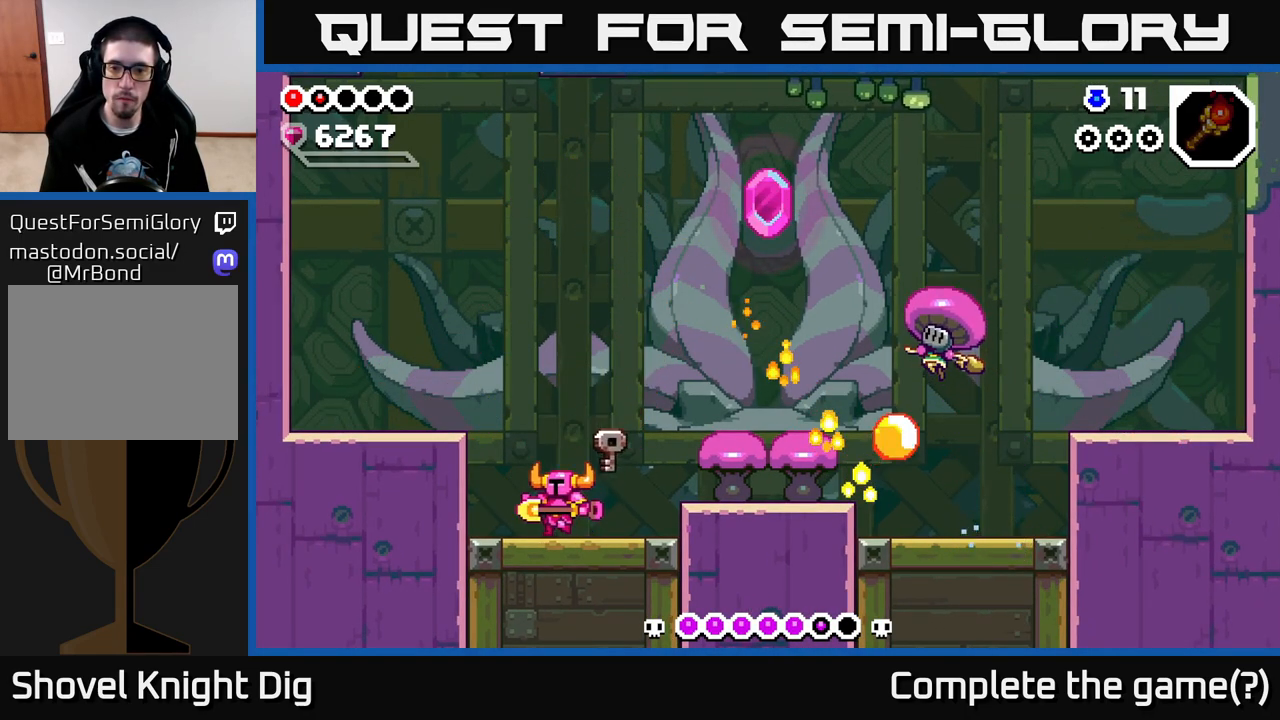
{"buttons": [], "left_stick": "center", "right_stick": "center", "events": [[100, "left_stick", "right"], [350, "left_stick", "center"]]}
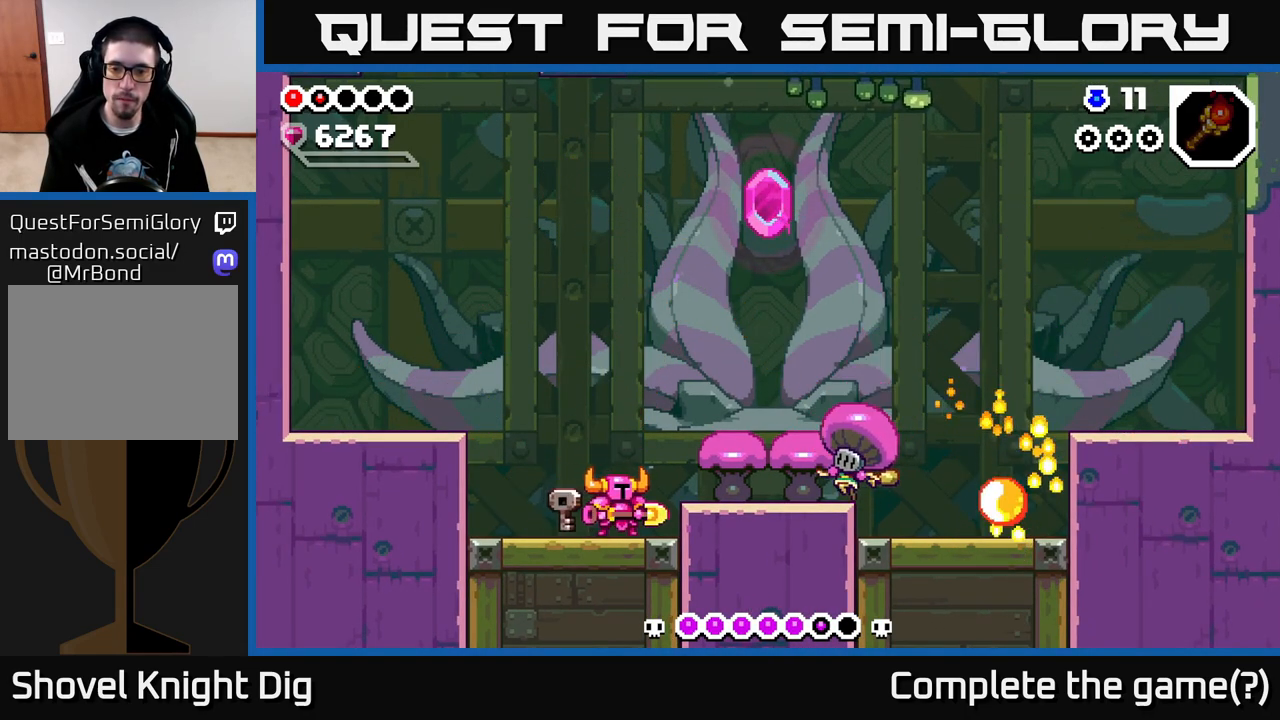
{"buttons": [], "left_stick": "left", "right_stick": "center", "events": [[283, "left_stick", "left"]]}
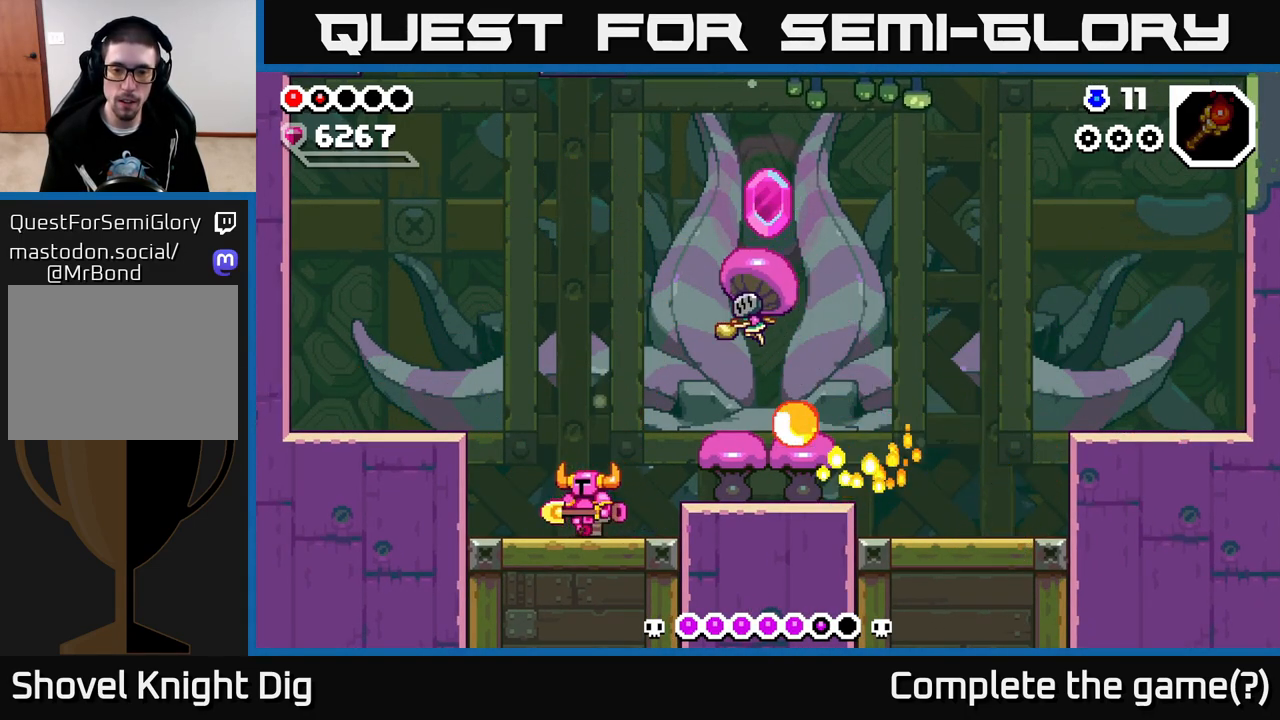
{"buttons": [], "left_stick": "left", "right_stick": "center", "events": [[33, "left_stick", "center"], [100, "left_stick", "right"], [183, "A", "down"], [200, "X", "down"], [233, "left_stick", "center"], [250, "A", "up"], [283, "X", "up"], [433, "left_stick", "left"]]}
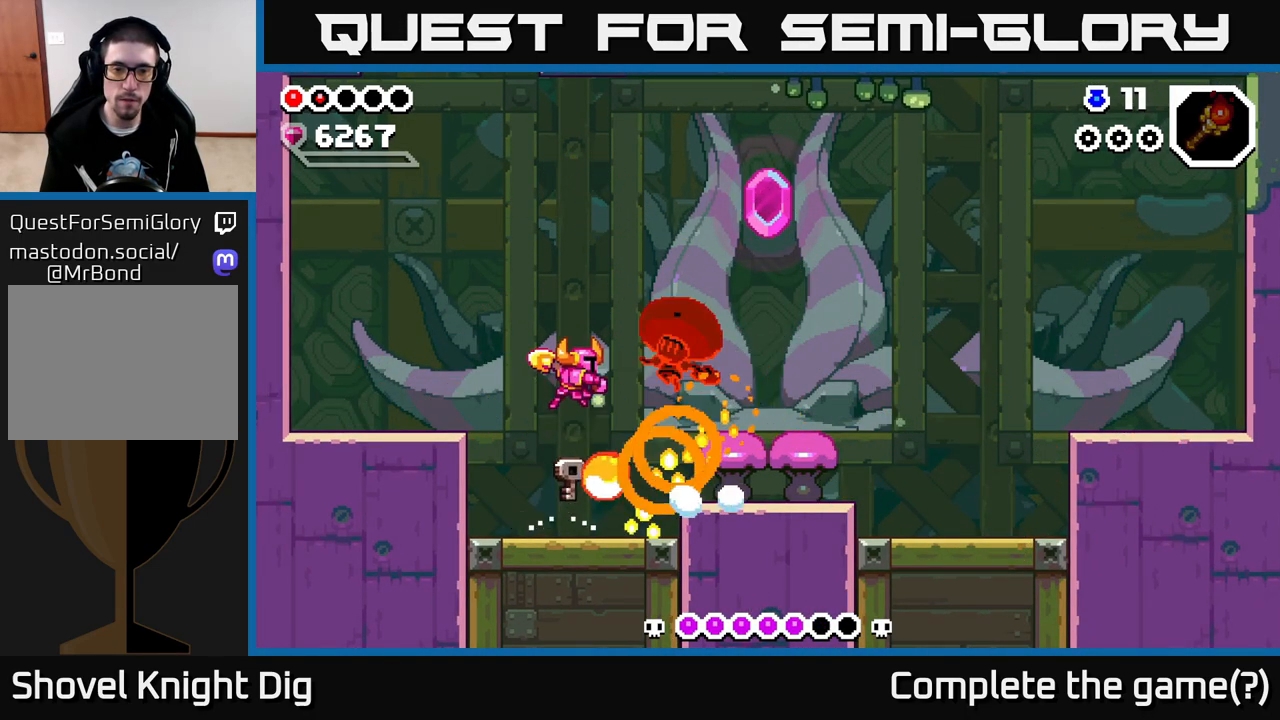
{"buttons": [], "left_stick": "right", "right_stick": "center", "events": [[233, "left_stick", "right"]]}
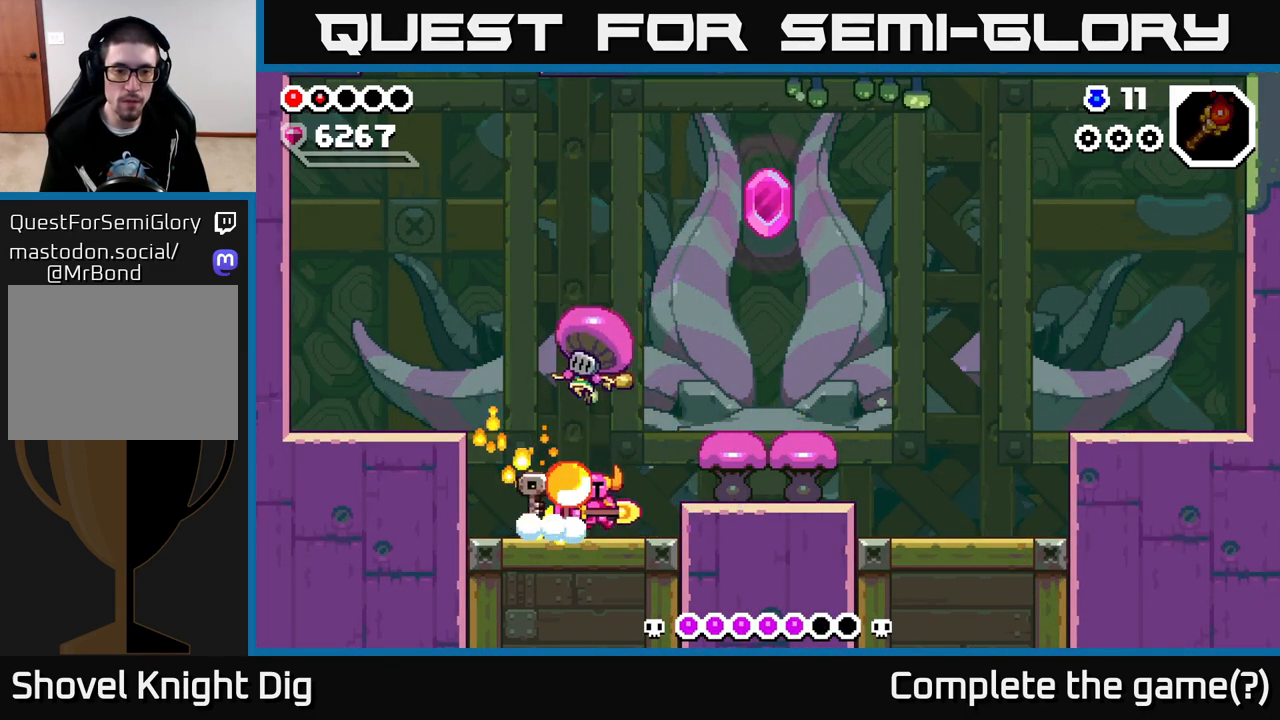
{"buttons": [], "left_stick": "left", "right_stick": "center", "events": [[300, "left_stick", "up"], [350, "left_stick", "left"]]}
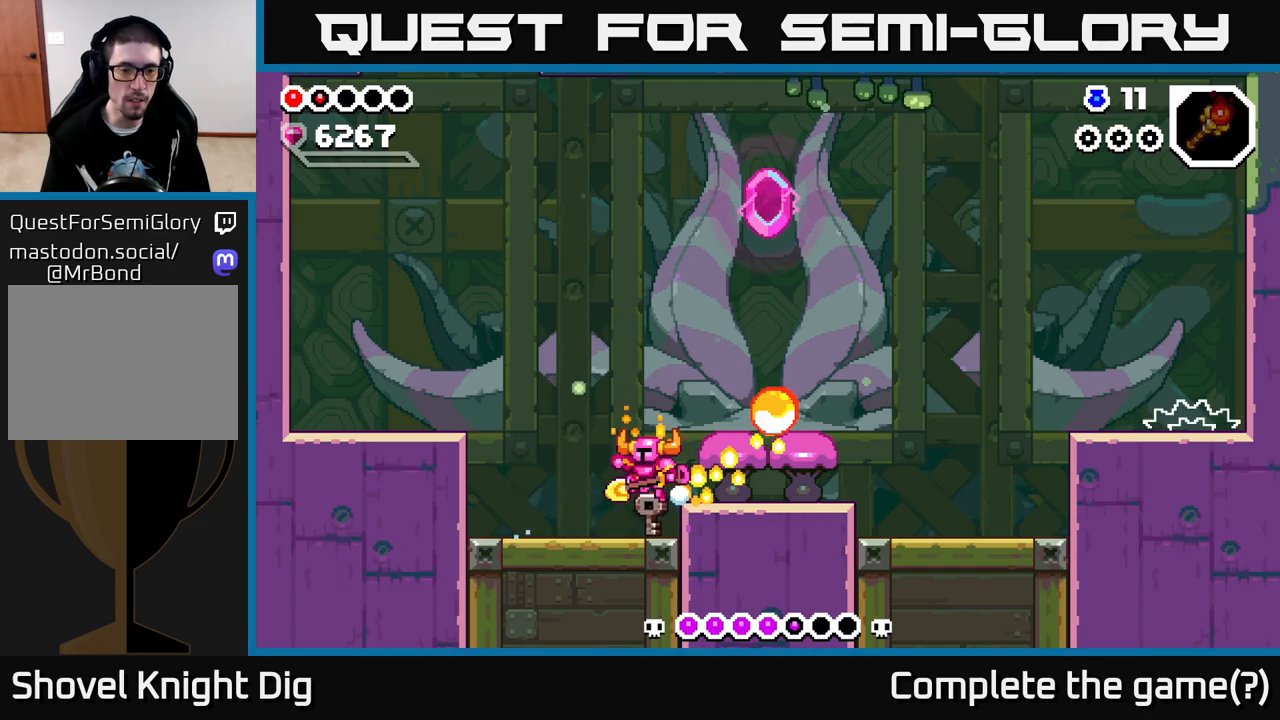
{"buttons": ["A"], "left_stick": "right", "right_stick": "center", "events": [[150, "left_stick", "center"], [300, "left_stick", "right"], [383, "A", "down"]]}
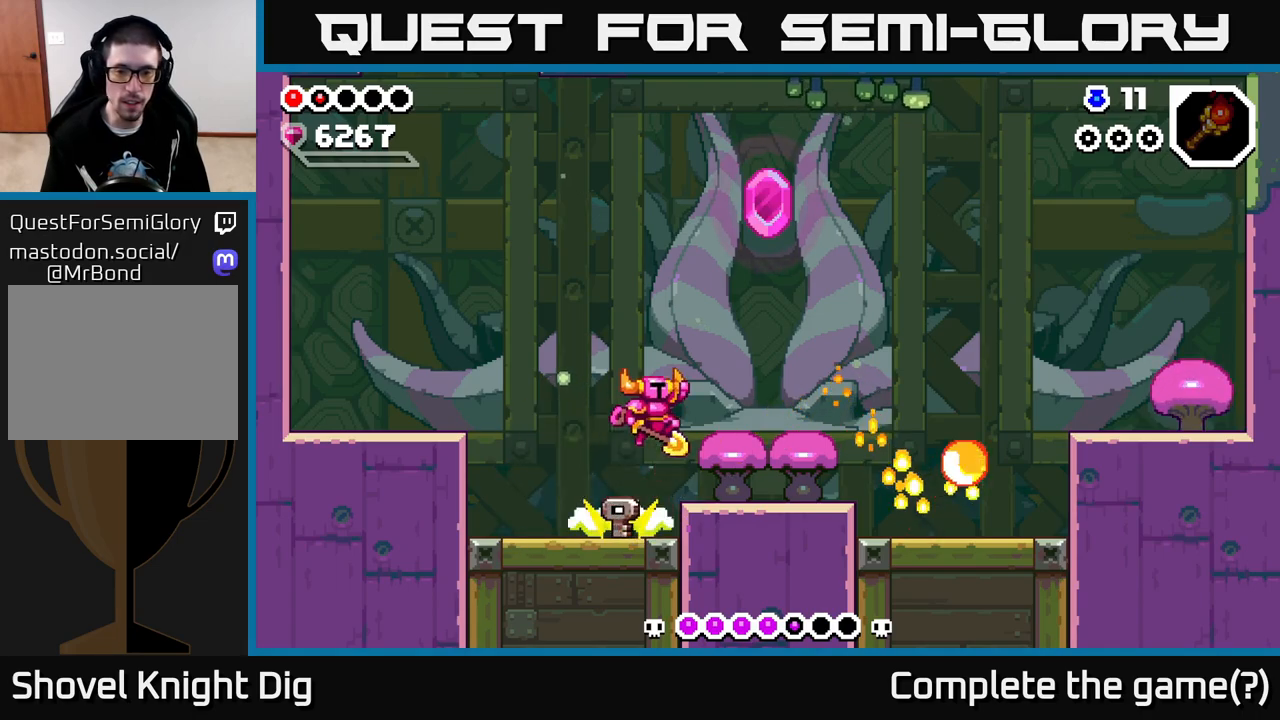
{"buttons": ["A"], "left_stick": "right", "right_stick": "center", "events": [[250, "A", "up"], [400, "A", "down"]]}
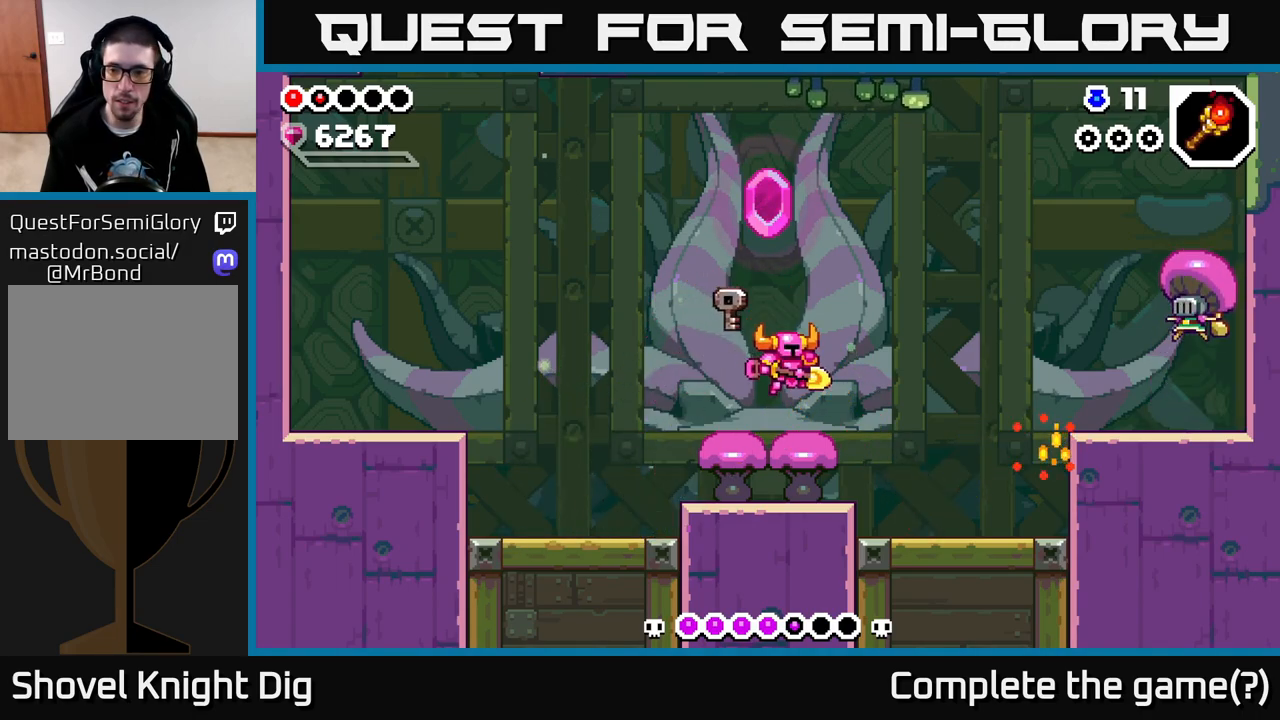
{"buttons": [], "left_stick": "right", "right_stick": "center", "events": [[367, "A", "up"]]}
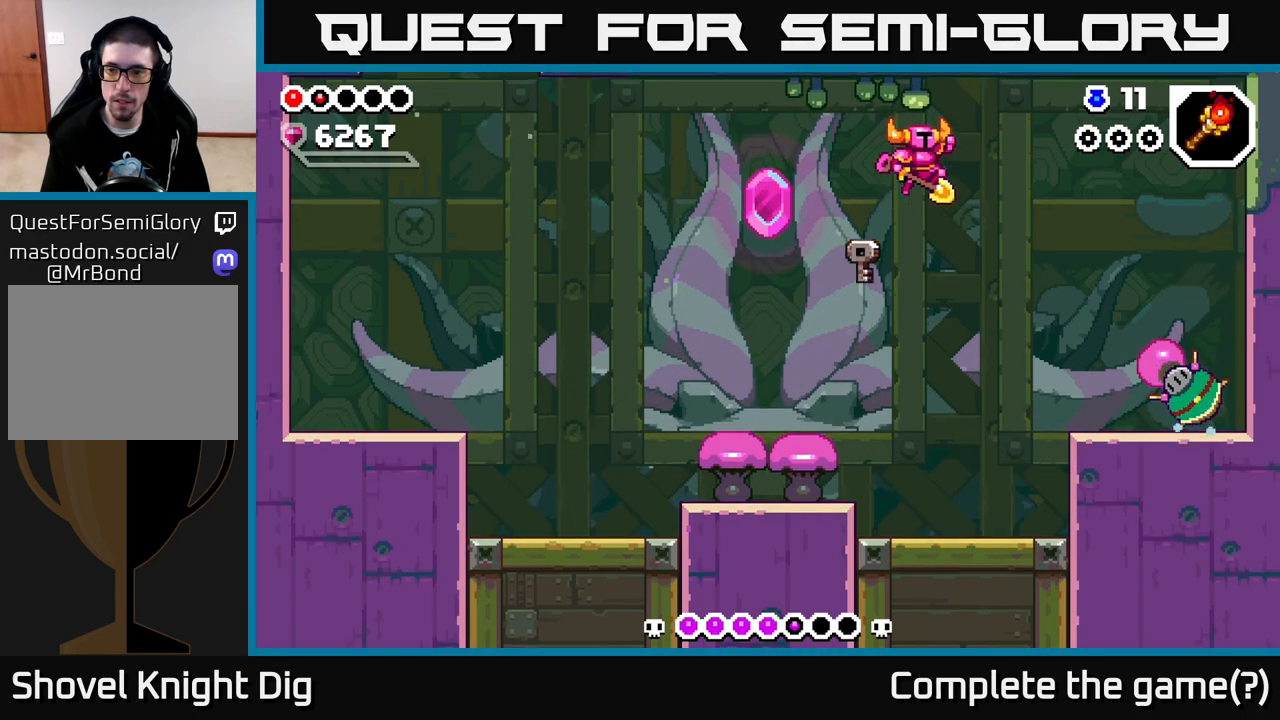
{"buttons": ["X"], "left_stick": "center", "right_stick": "center", "events": [[333, "X", "down"], [383, "left_stick", "center"], [417, "X", "up"], [500, "X", "down"]]}
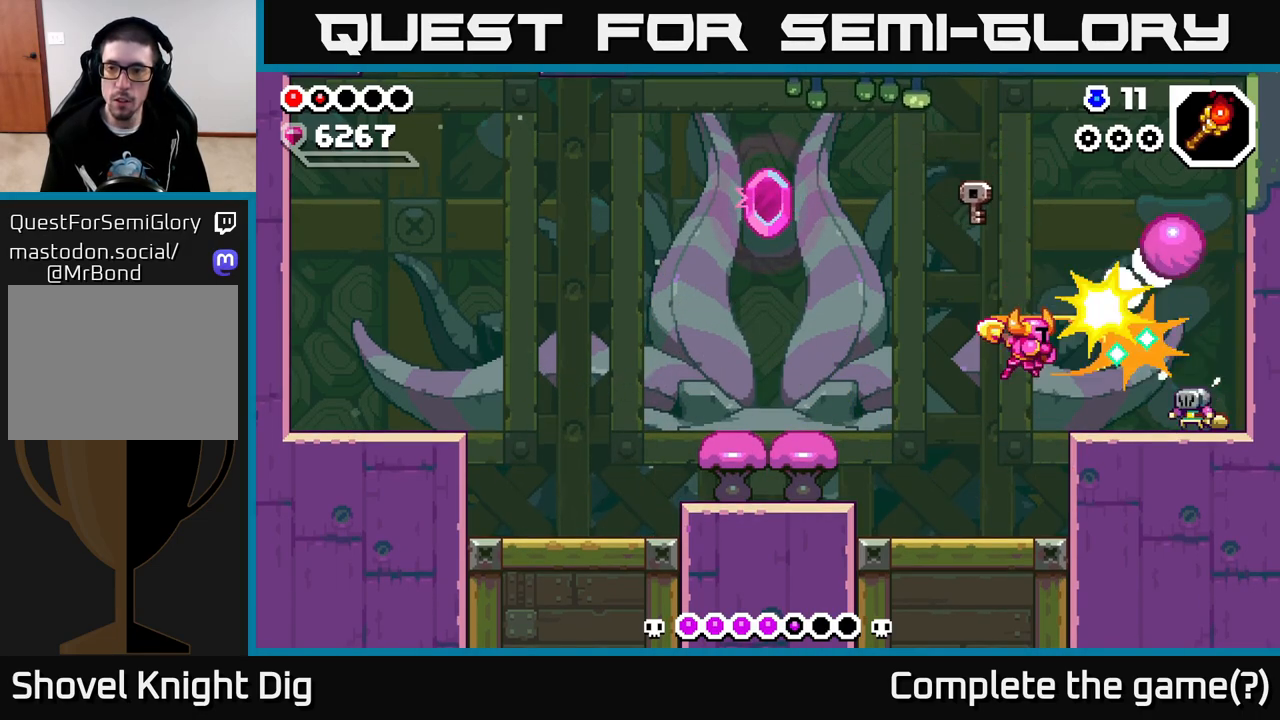
{"buttons": ["A"], "left_stick": "right", "right_stick": "center", "events": [[67, "X", "up"], [117, "left_stick", "right"], [133, "X", "down"], [217, "X", "up"], [250, "left_stick", "center"], [467, "A", "down"], [483, "left_stick", "right"]]}
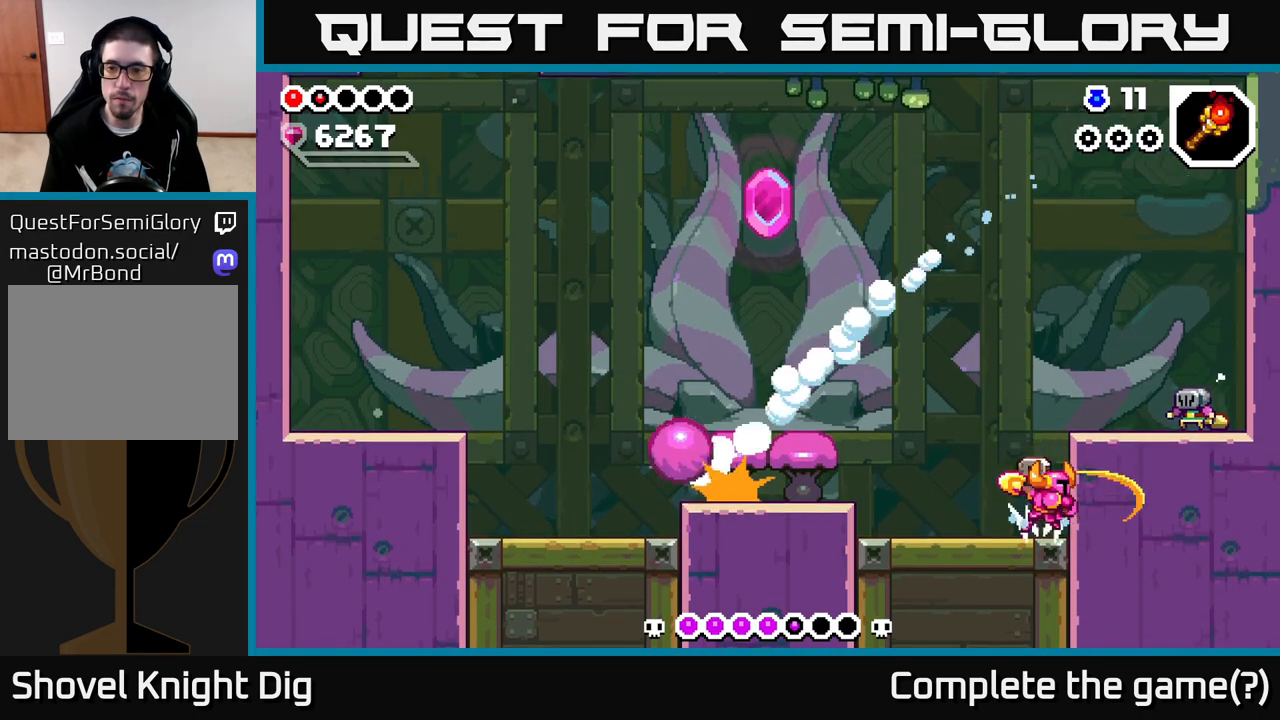
{"buttons": [], "left_stick": "right", "right_stick": "center", "events": [[17, "X", "down"], [117, "A", "up"], [150, "X", "up"], [333, "X", "down"], [400, "left_stick", "center"], [433, "X", "up"], [467, "left_stick", "right"]]}
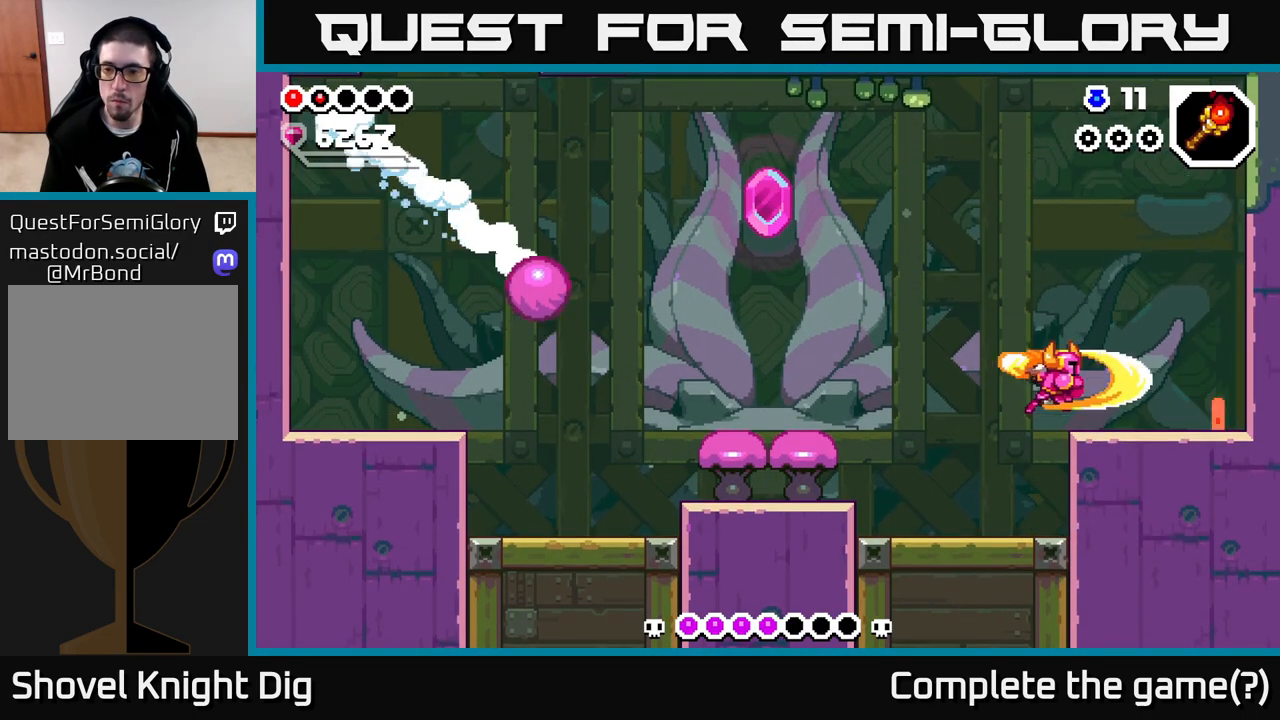
{"buttons": ["X"], "left_stick": "left", "right_stick": "center", "events": [[200, "left_stick", "center"], [333, "left_stick", "left"], [467, "X", "down"]]}
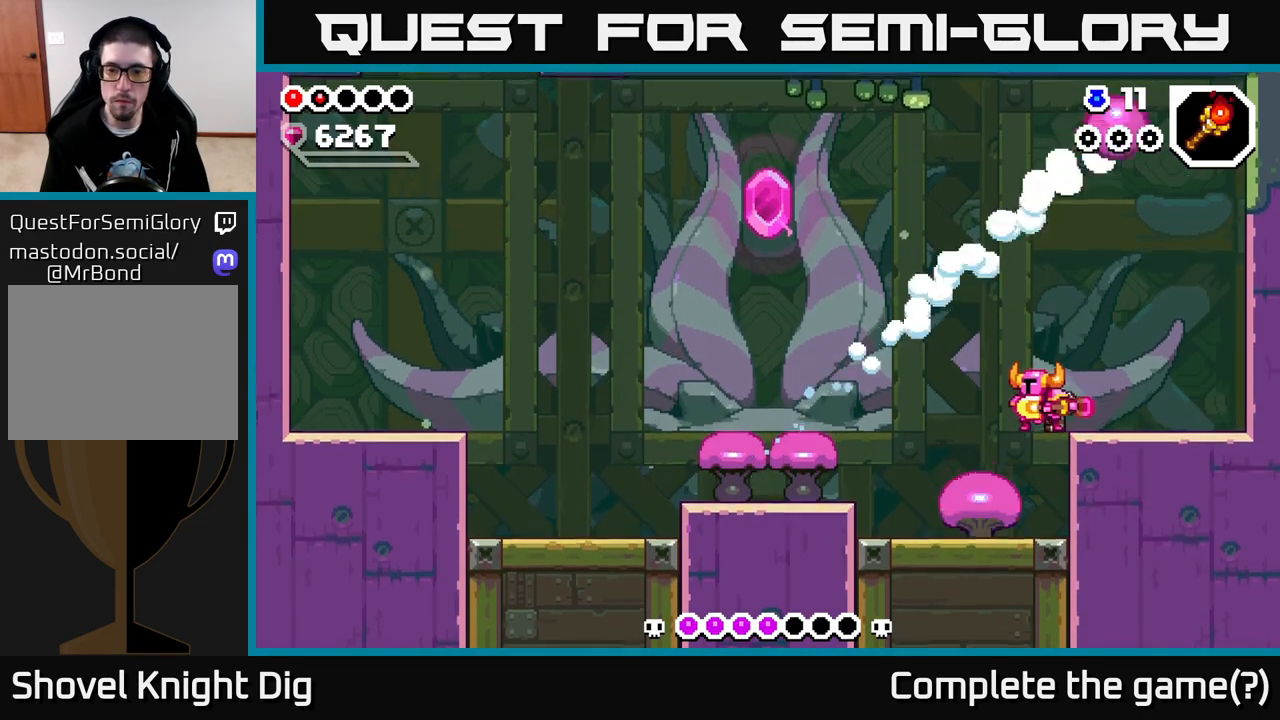
{"buttons": [], "left_stick": "left", "right_stick": "center", "events": [[67, "X", "up"], [133, "left_stick", "center"], [167, "X", "down"], [267, "X", "up"], [367, "X", "down"], [483, "X", "up"], [500, "left_stick", "left"]]}
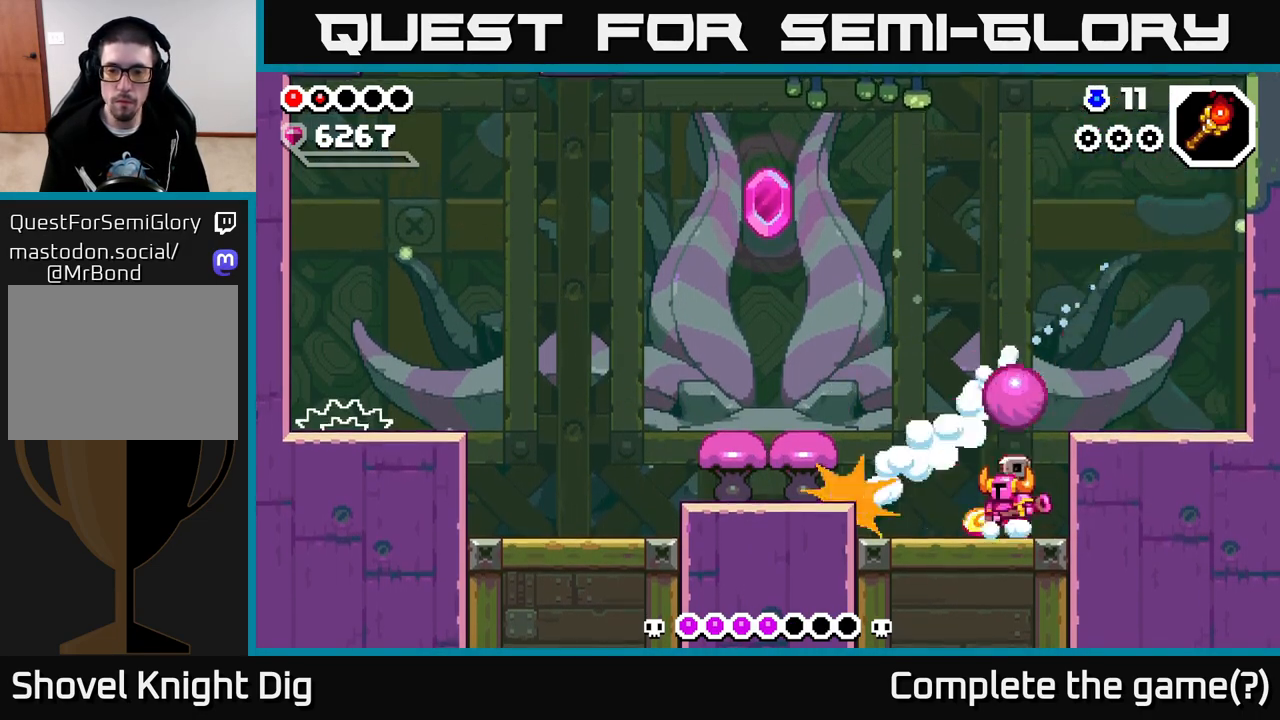
{"buttons": ["A"], "left_stick": "left", "right_stick": "center", "events": [[433, "A", "down"]]}
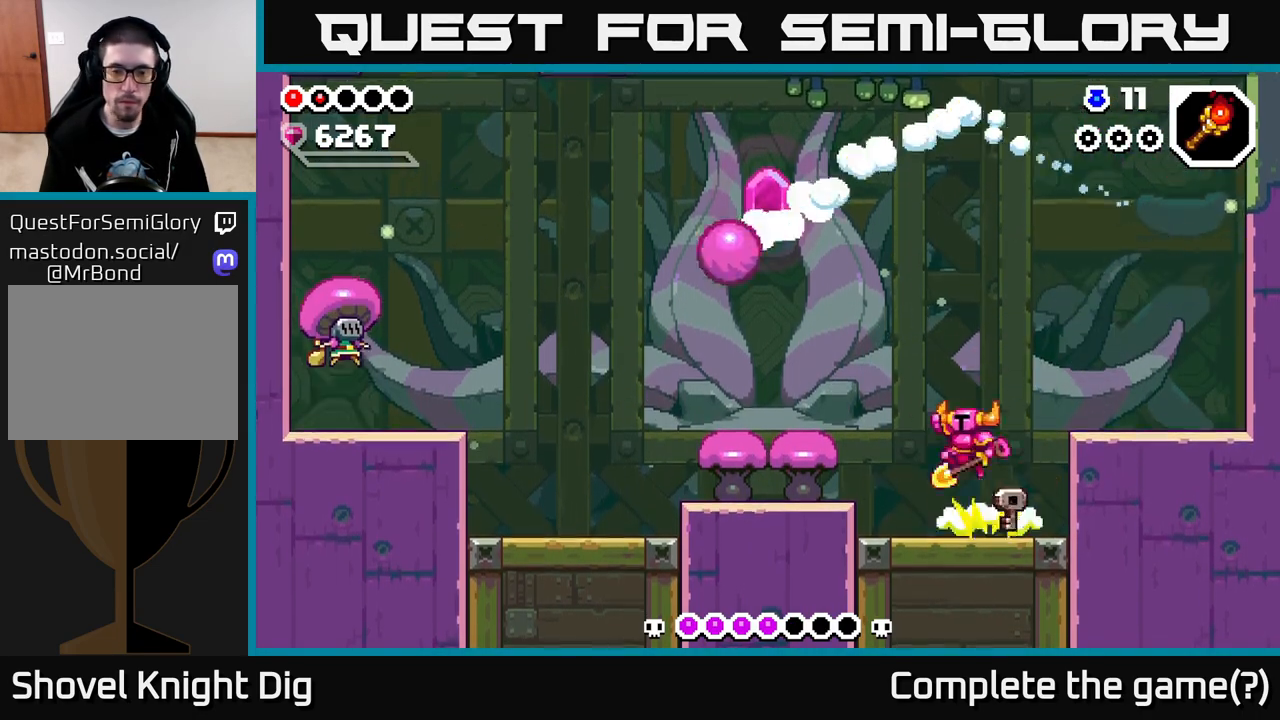
{"buttons": [], "left_stick": "left", "right_stick": "center", "events": [[283, "A", "up"]]}
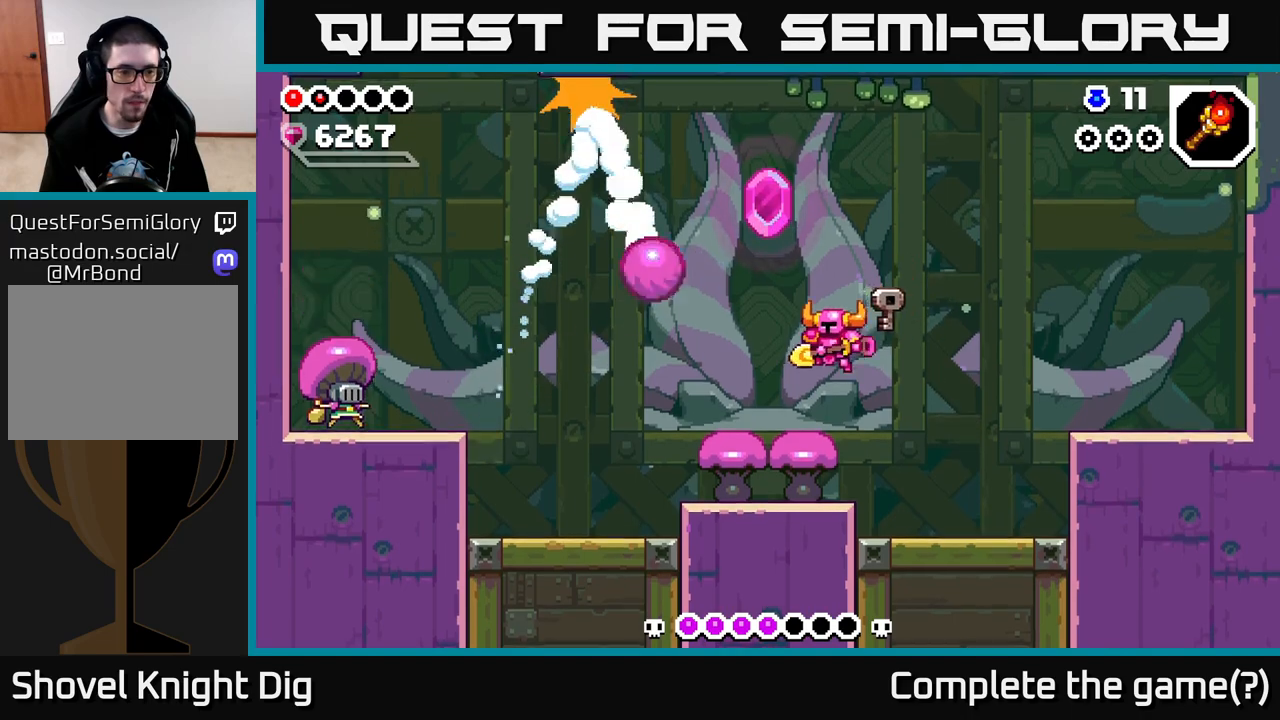
{"buttons": [], "left_stick": "left", "right_stick": "center", "events": []}